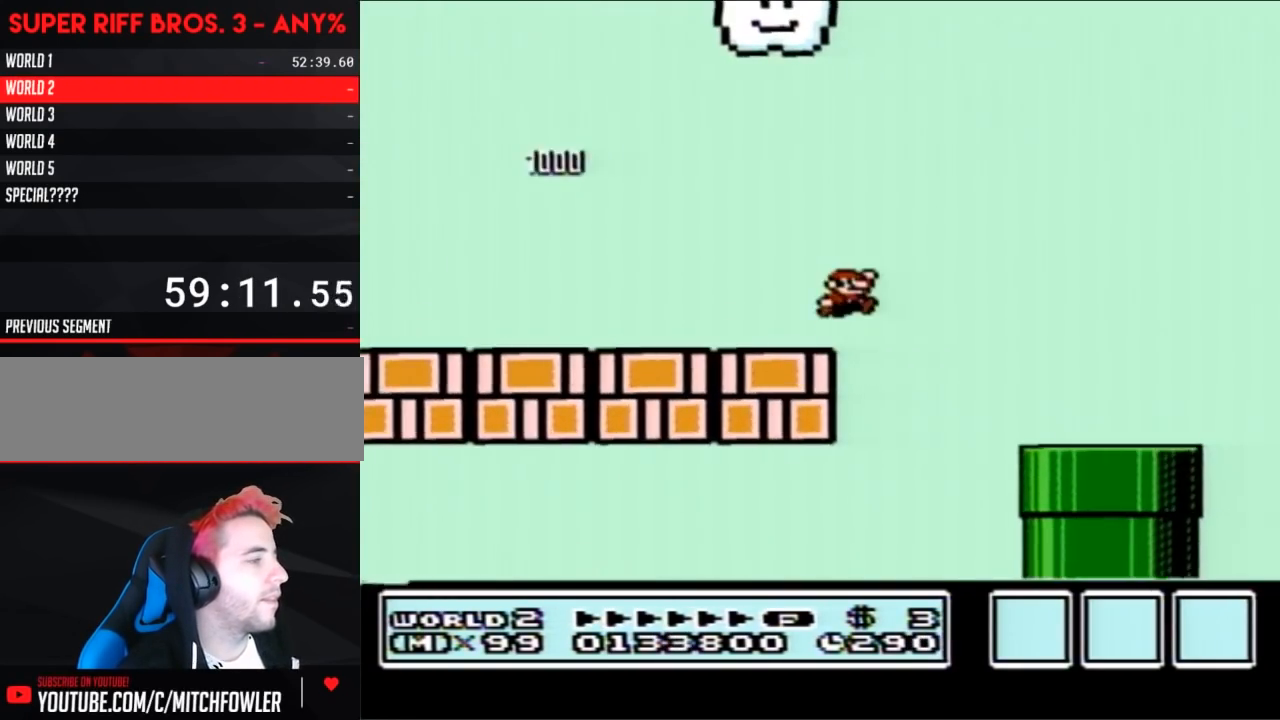
Gameplay with a controller (Nintendo layout); each line is a JSON object with the inputs held at the frame after it. "events" lists button and stick changes between this image and that frame as [ms after this image, input, new state], when the widget could be followed in between. Not read: L3 R3.
{"buttons": ["B", "DPAD_RIGHT"], "events": [[233, "A", "up"]]}
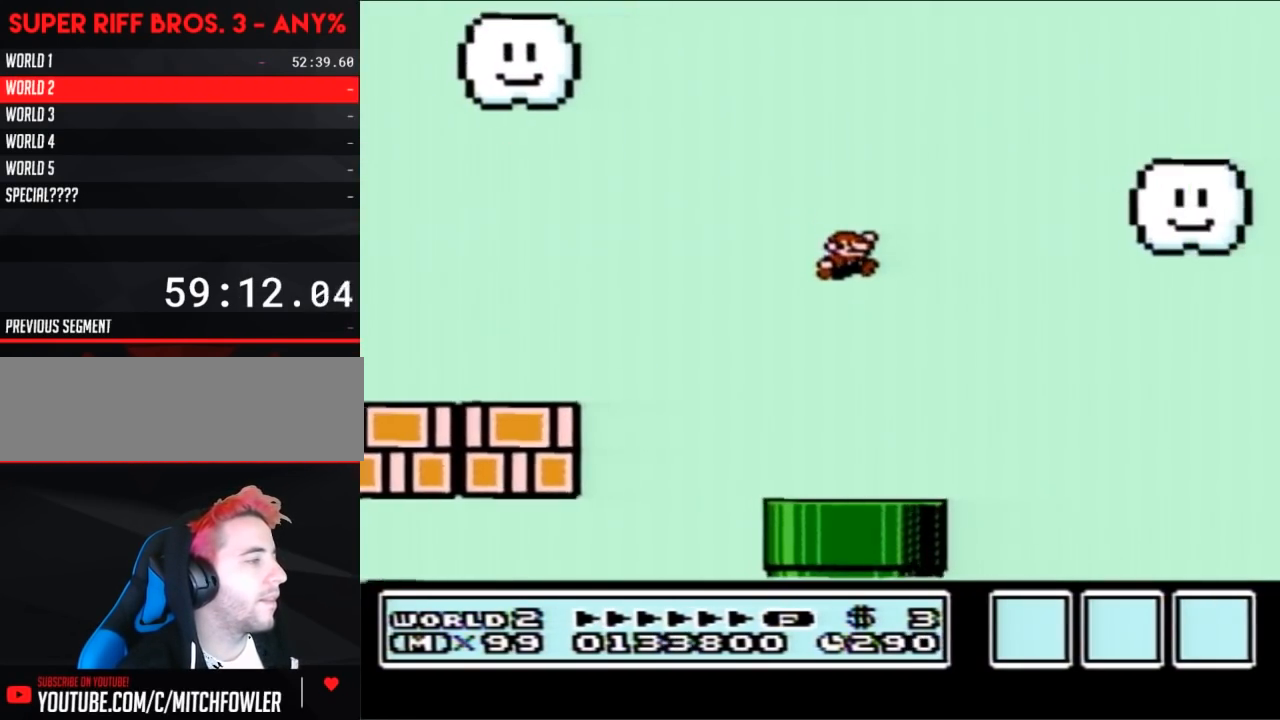
{"buttons": ["B"], "events": [[100, "DPAD_RIGHT", "up"], [233, "DPAD_LEFT", "down"], [417, "DPAD_LEFT", "up"]]}
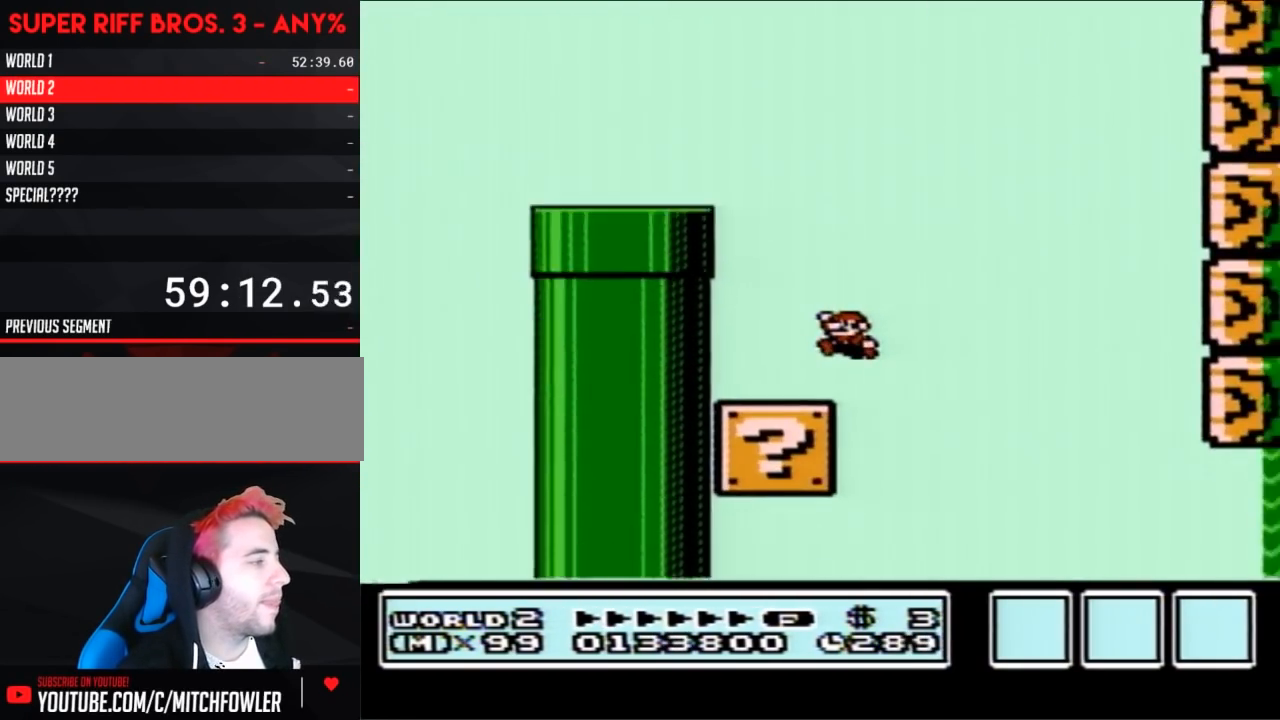
{"buttons": ["B", "DPAD_RIGHT"], "events": [[167, "DPAD_RIGHT", "down"]]}
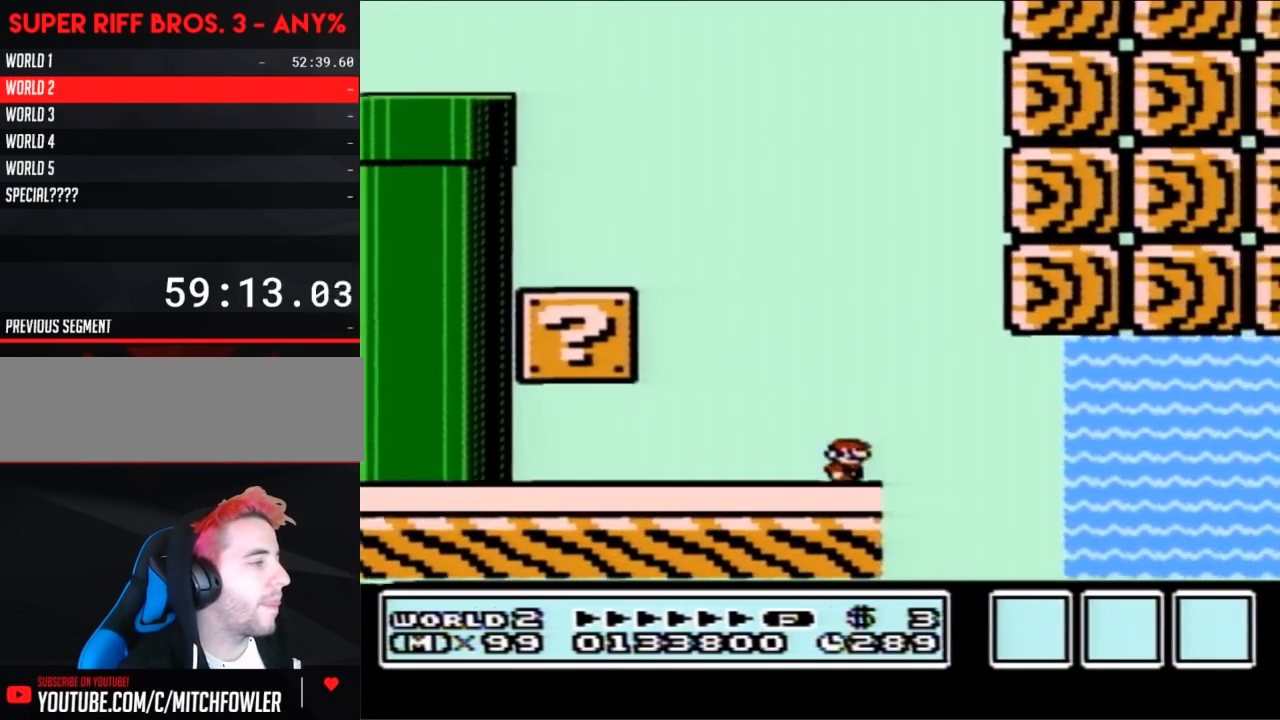
{"buttons": ["B", "DPAD_RIGHT"], "events": [[100, "A", "down"], [133, "A", "up"]]}
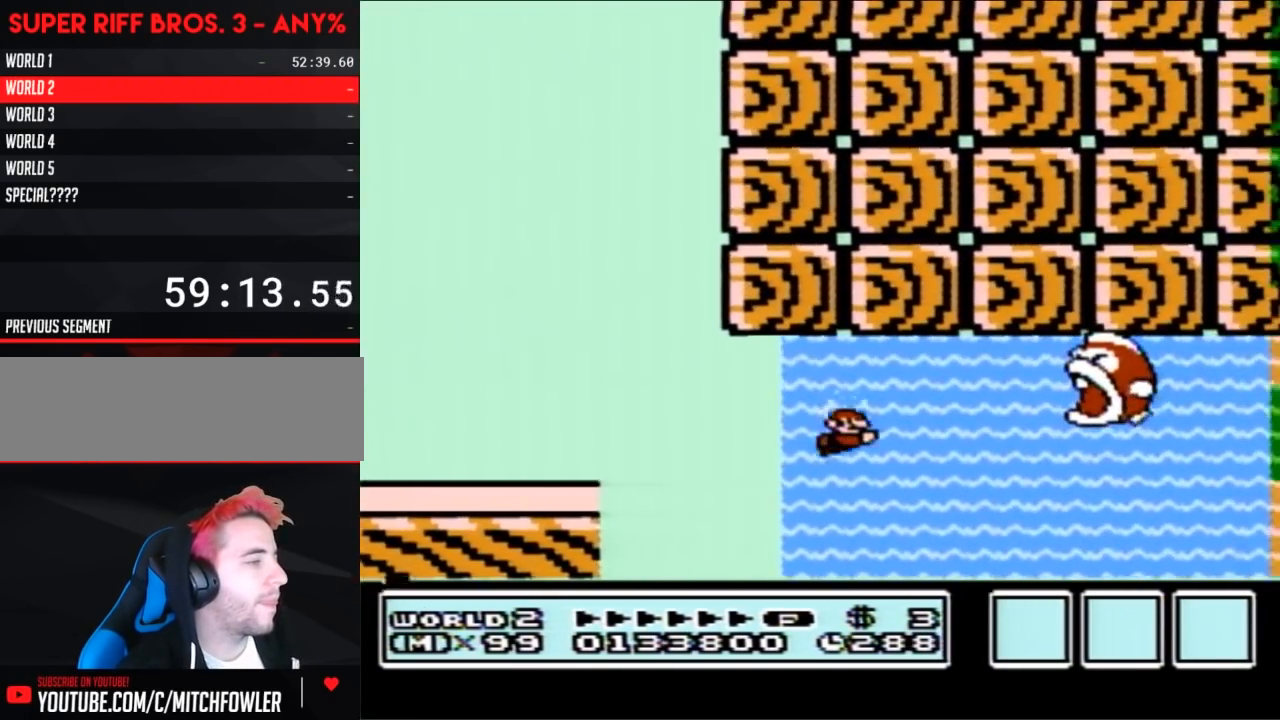
{"buttons": ["B", "DPAD_UP", "DPAD_RIGHT"], "events": [[133, "DPAD_UP", "down"], [167, "A", "down"], [233, "A", "up"], [417, "A", "down"], [483, "A", "up"]]}
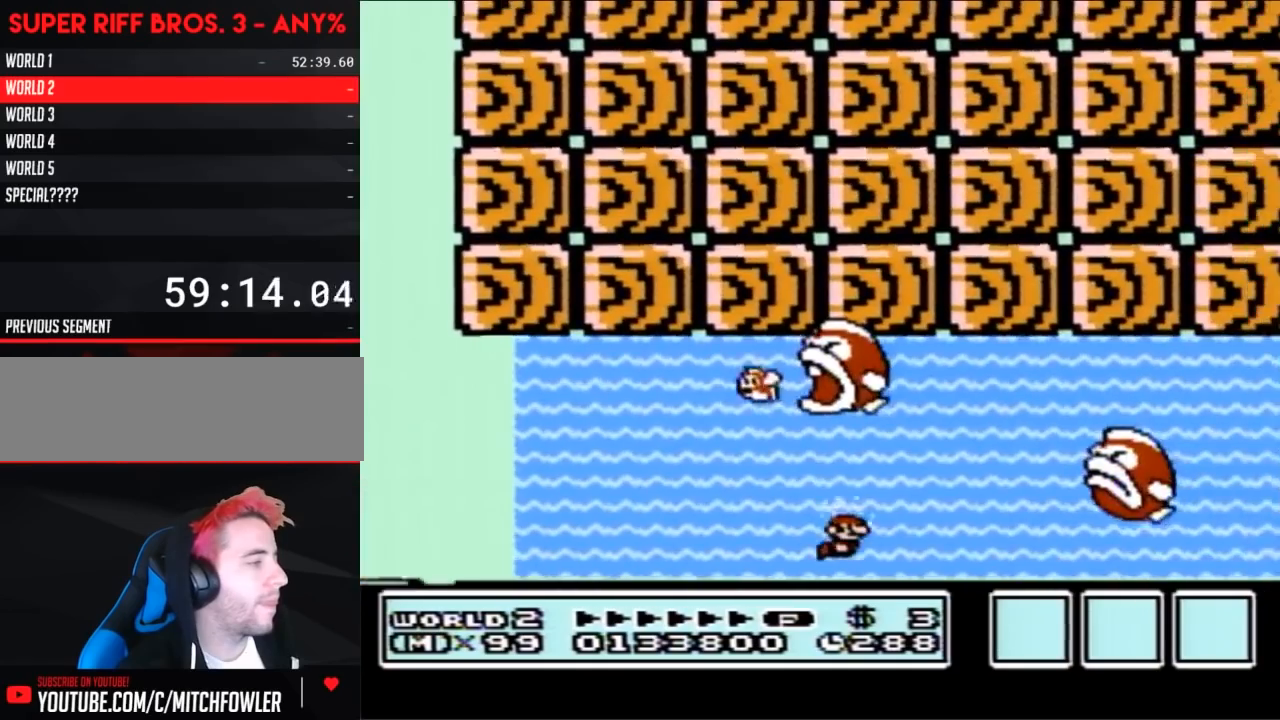
{"buttons": ["B", "DPAD_UP", "DPAD_RIGHT"], "events": [[50, "A", "down"], [133, "A", "up"], [167, "A", "down"], [200, "DPAD_LEFT", "down"], [200, "DPAD_RIGHT", "up"], [233, "DPAD_UP", "up"], [267, "A", "up"], [267, "DPAD_UP", "down"], [300, "A", "down"], [350, "A", "up"], [417, "A", "down"], [417, "DPAD_LEFT", "up"], [450, "DPAD_RIGHT", "down"], [483, "A", "up"]]}
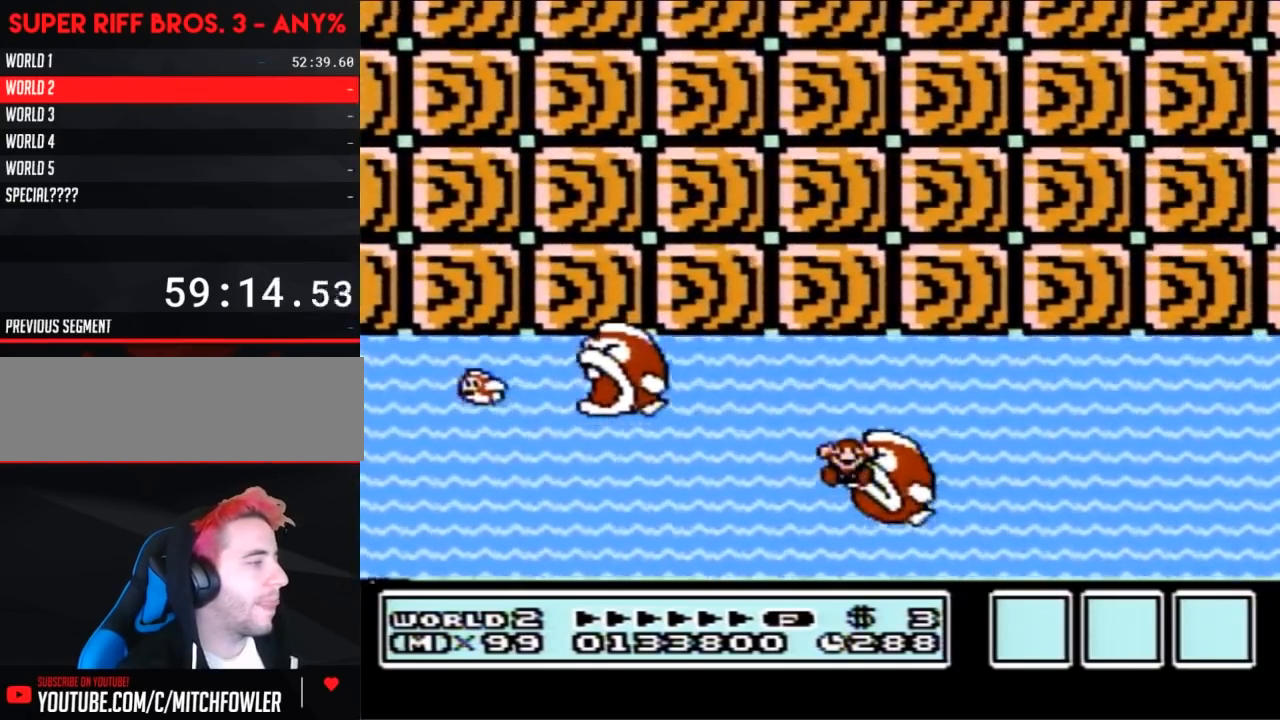
{"buttons": [], "events": [[50, "A", "down"], [133, "A", "up"], [200, "A", "down"], [300, "A", "up"], [300, "DPAD_RIGHT", "up"], [300, "DPAD_UP", "up"], [317, "B", "up"]]}
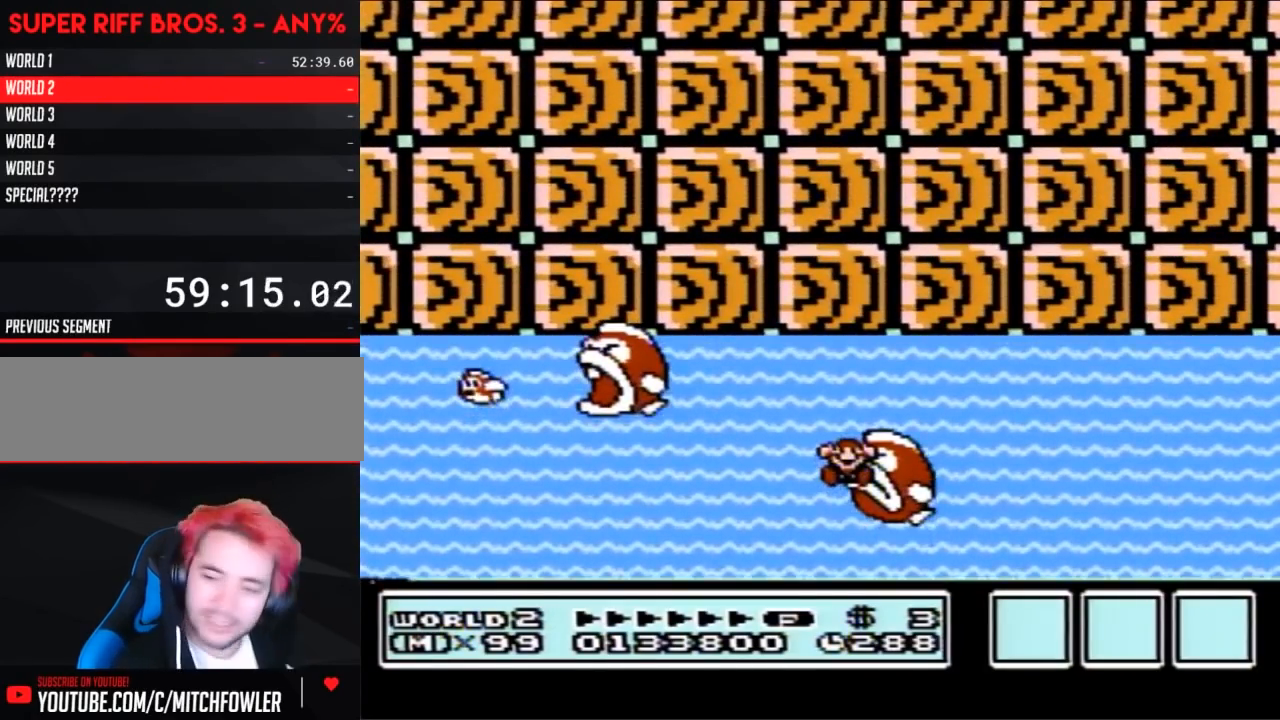
{"buttons": [], "events": []}
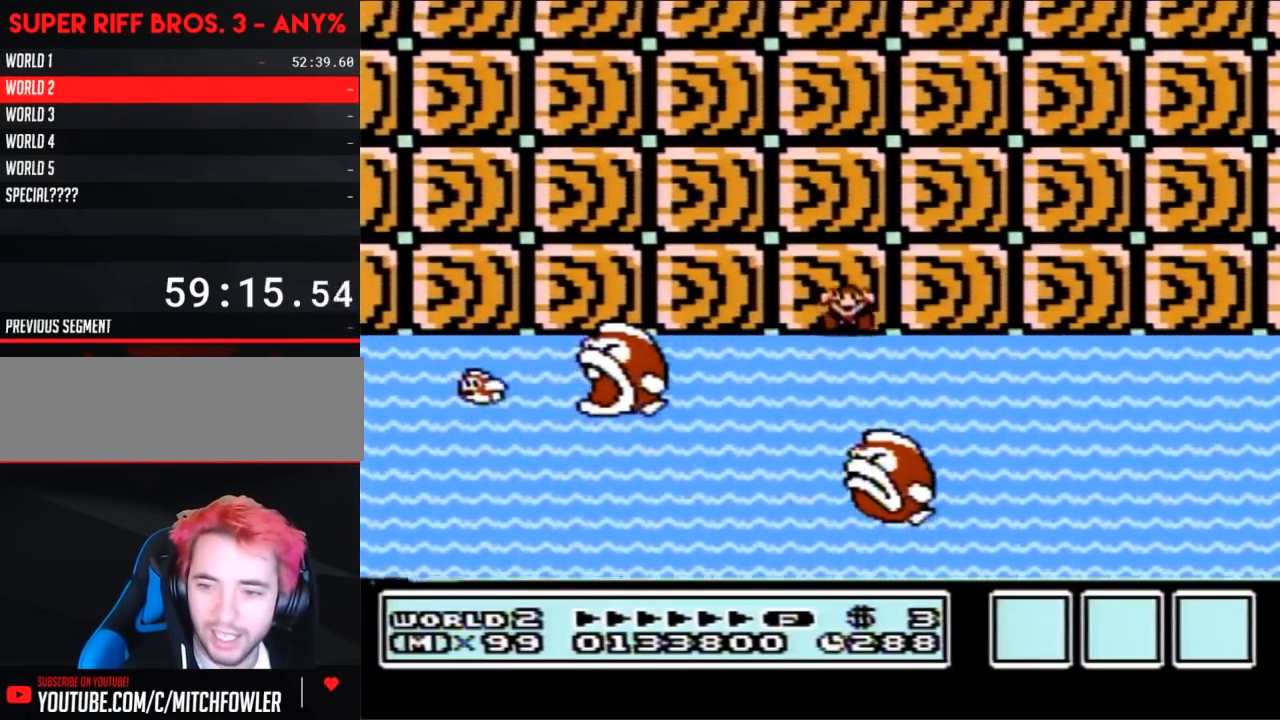
{"buttons": [], "events": []}
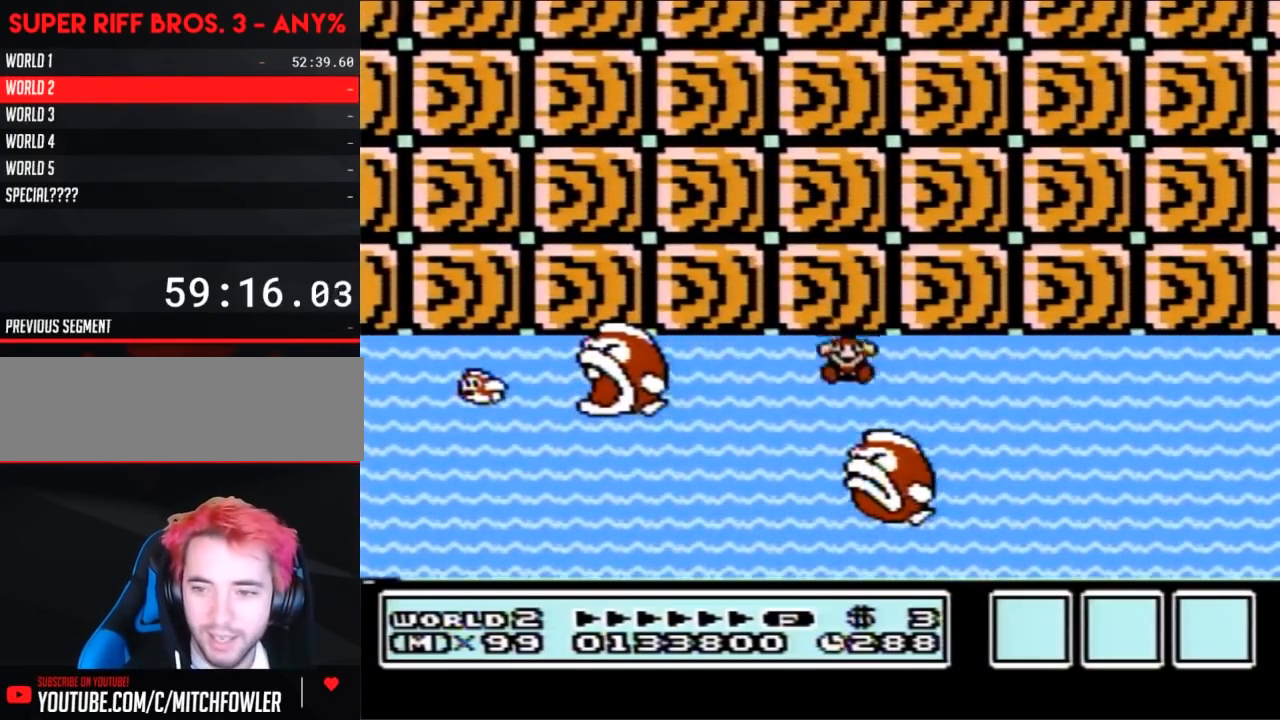
{"buttons": [], "events": []}
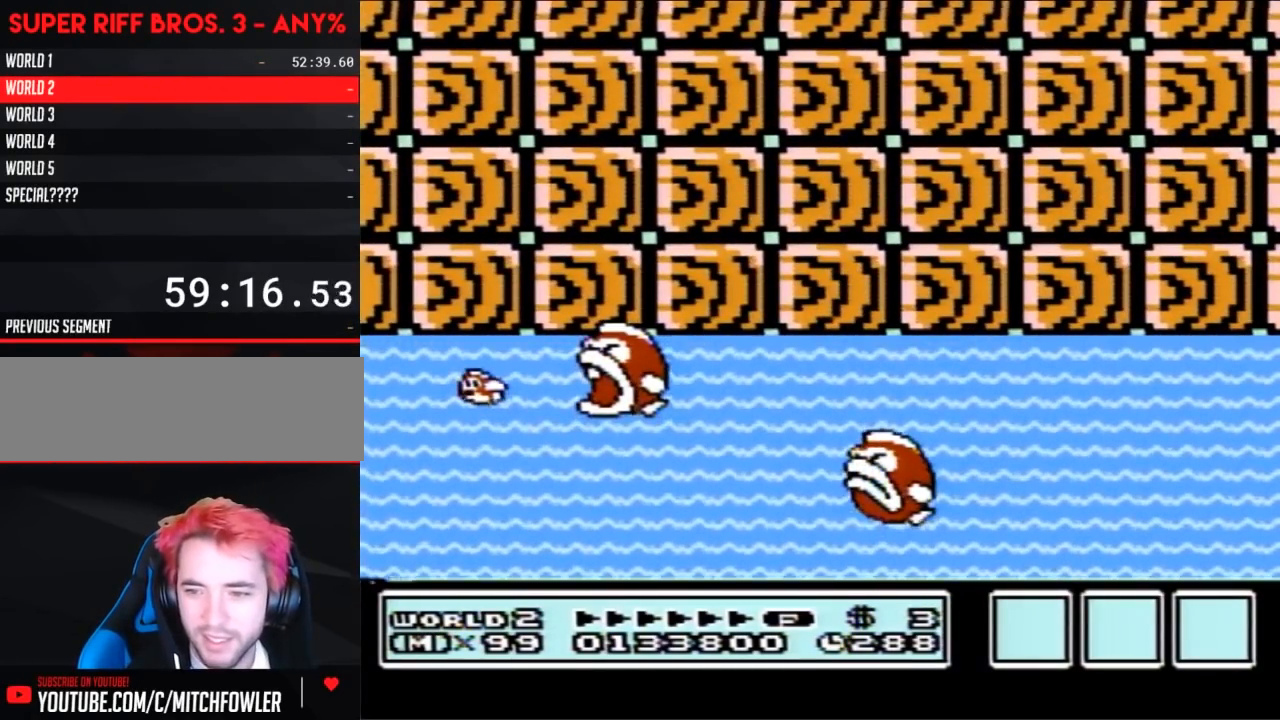
{"buttons": [], "events": []}
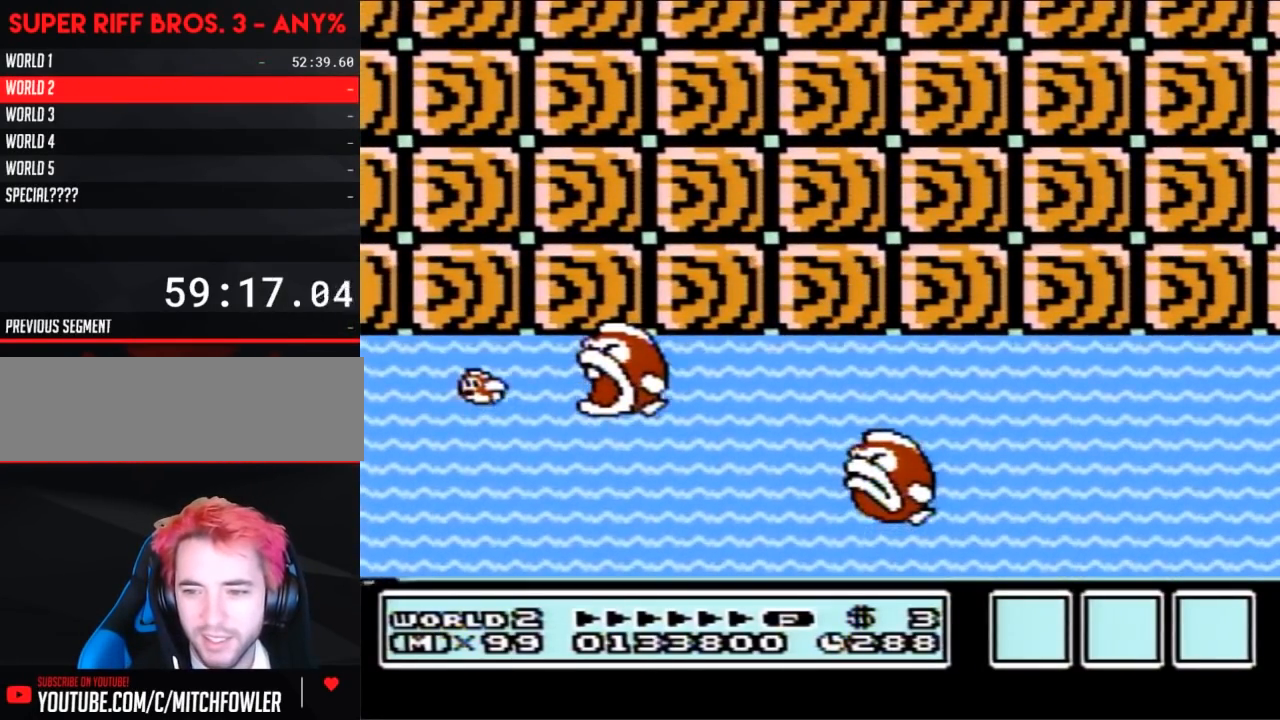
{"buttons": [], "events": []}
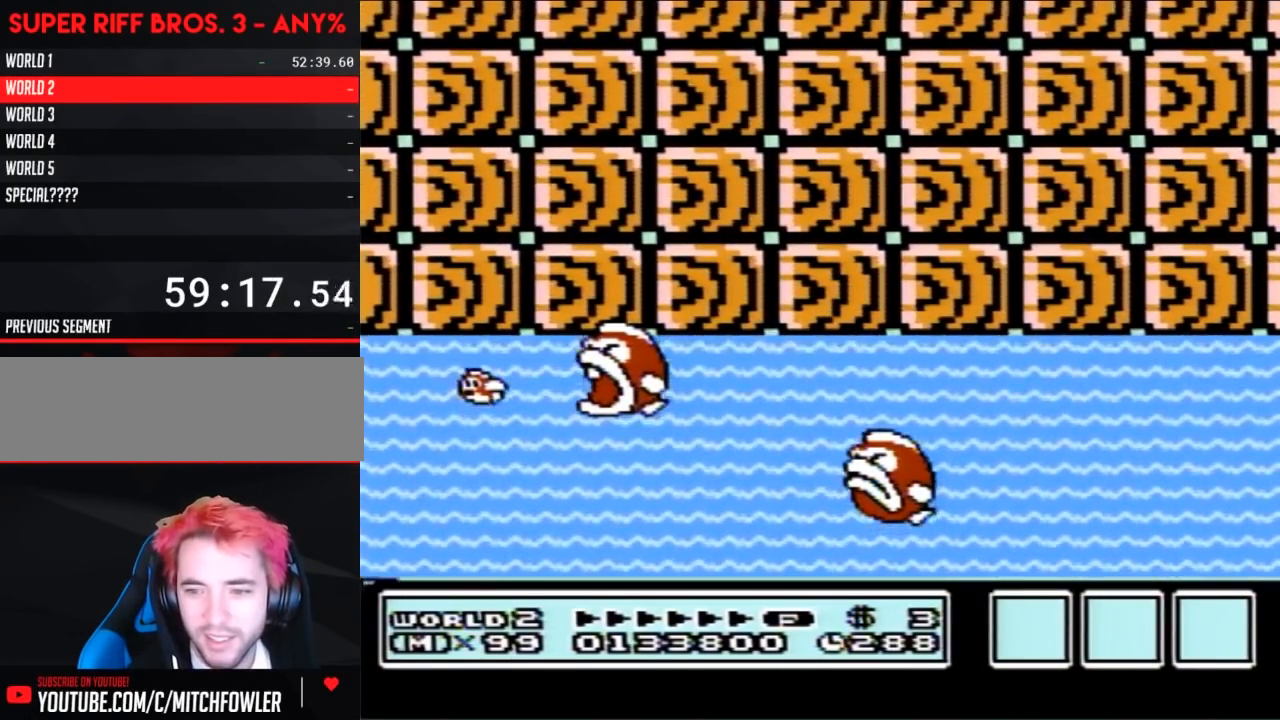
{"buttons": [], "events": []}
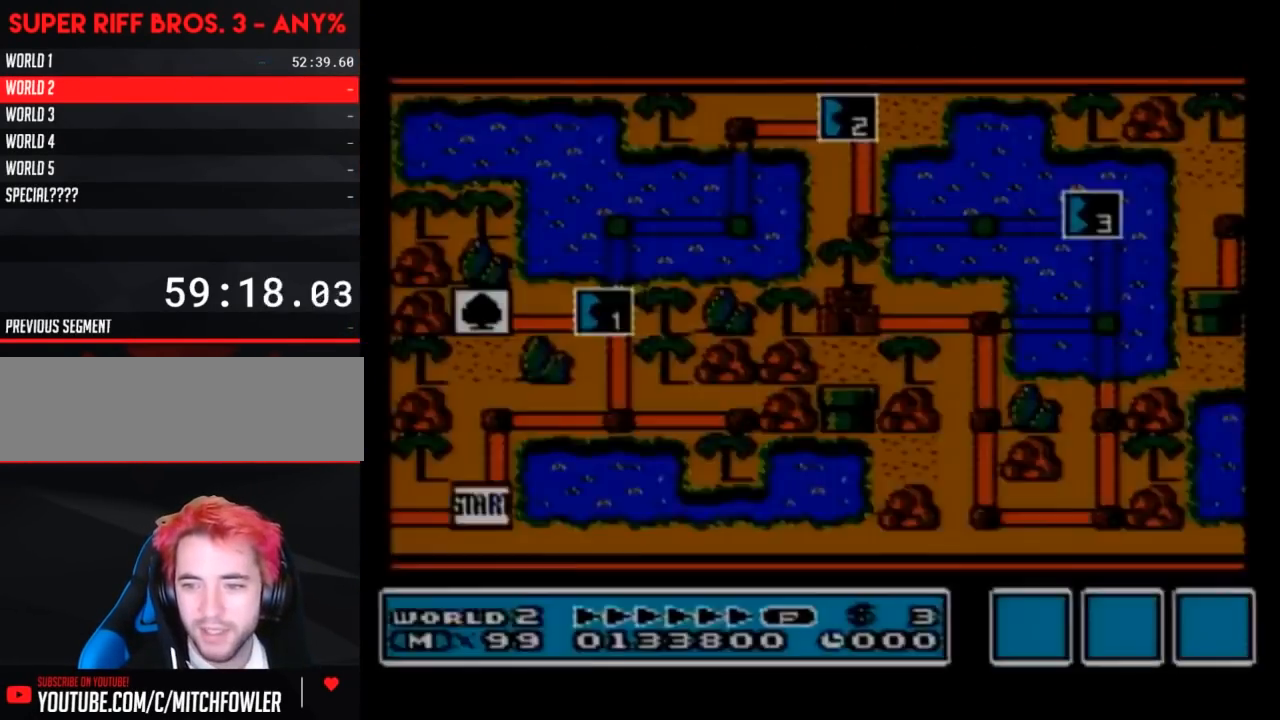
{"buttons": [], "events": []}
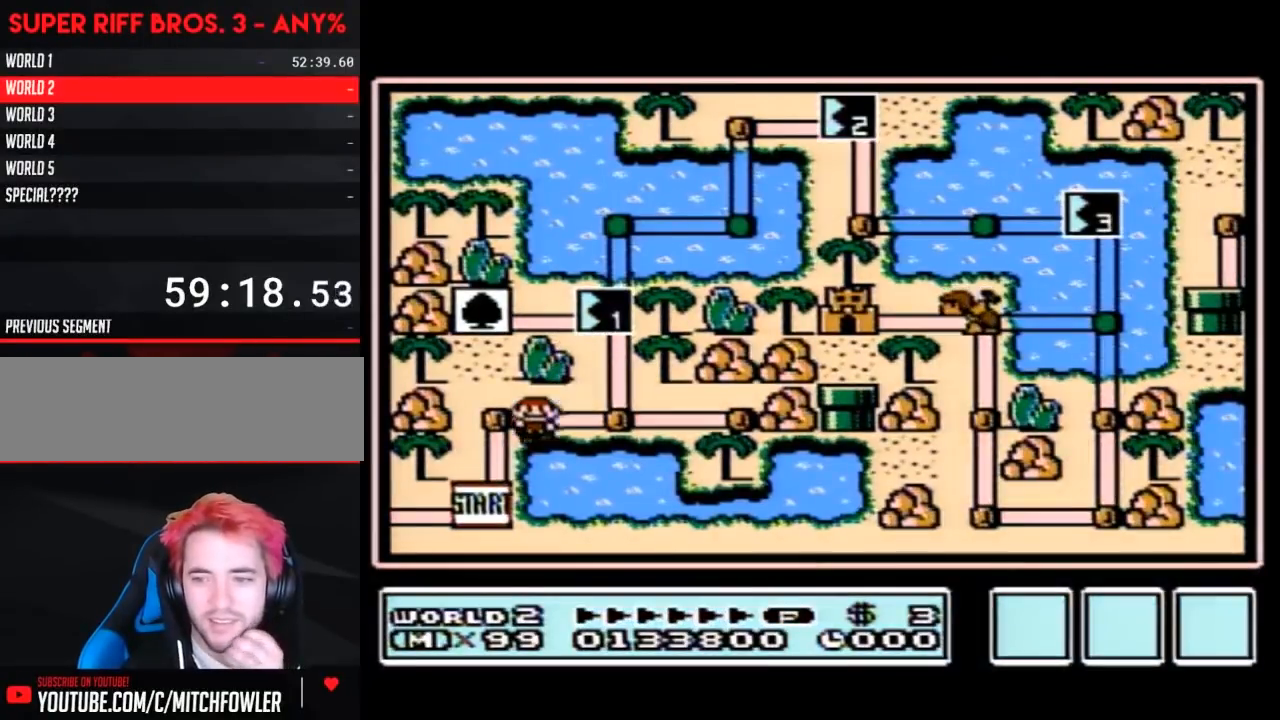
{"buttons": [], "events": []}
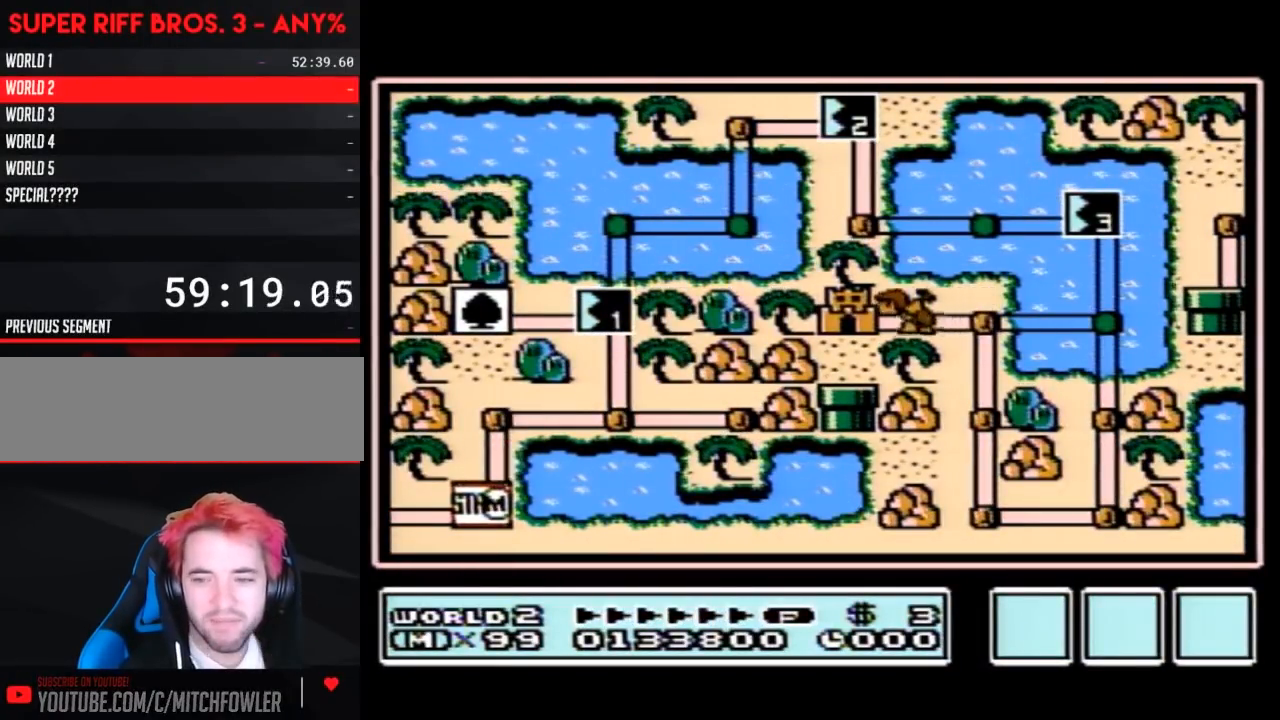
{"buttons": [], "events": []}
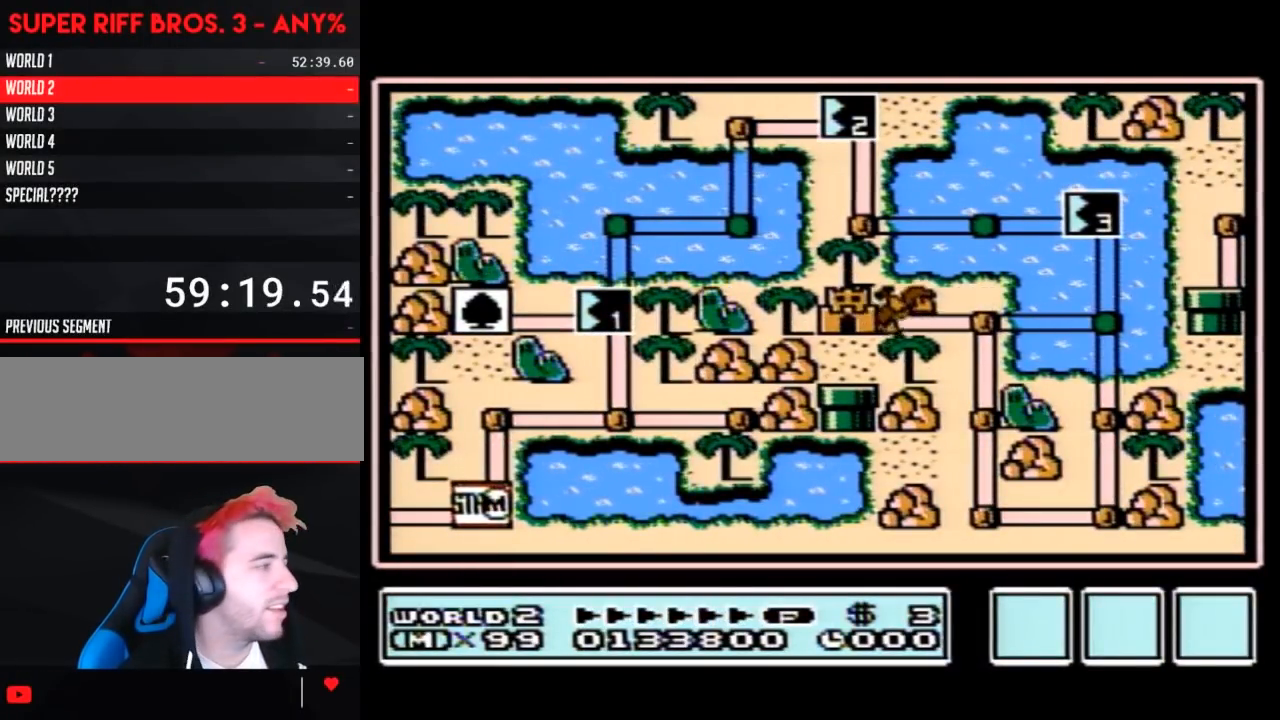
{"buttons": ["DPAD_UP"], "events": [[350, "DPAD_UP", "down"]]}
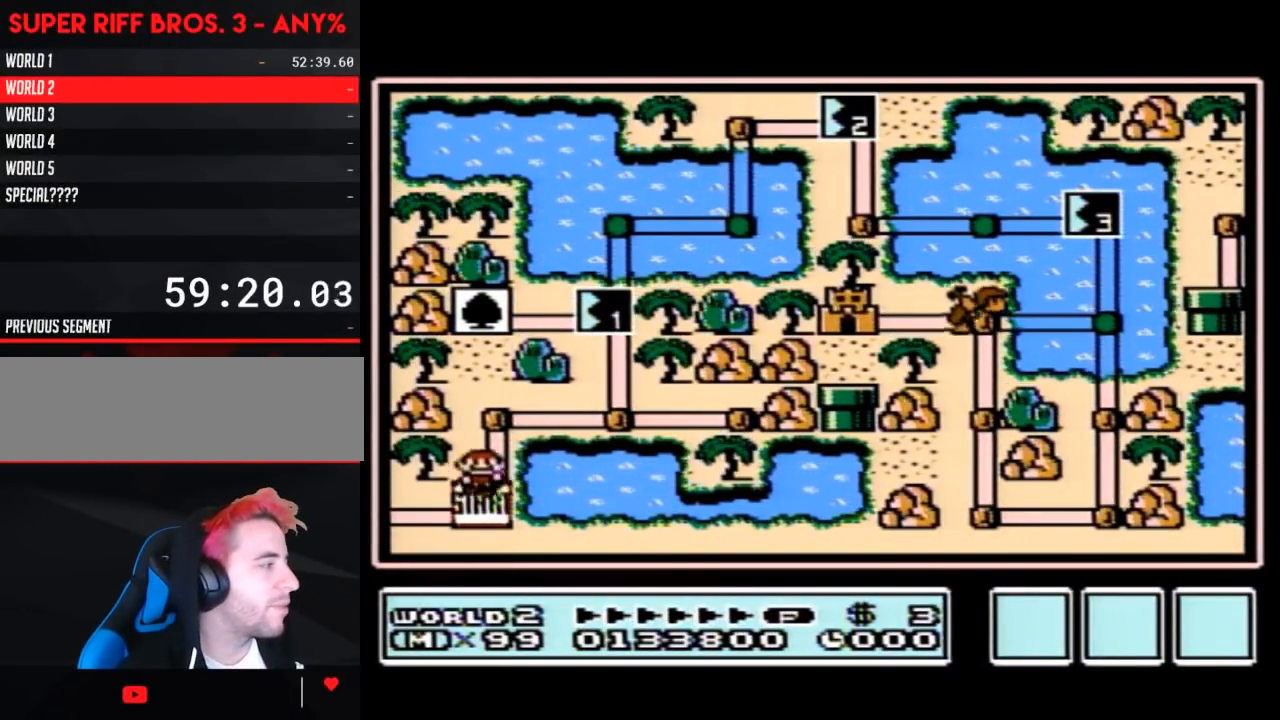
{"buttons": ["DPAD_RIGHT"], "events": [[233, "DPAD_UP", "up"], [317, "DPAD_RIGHT", "down"]]}
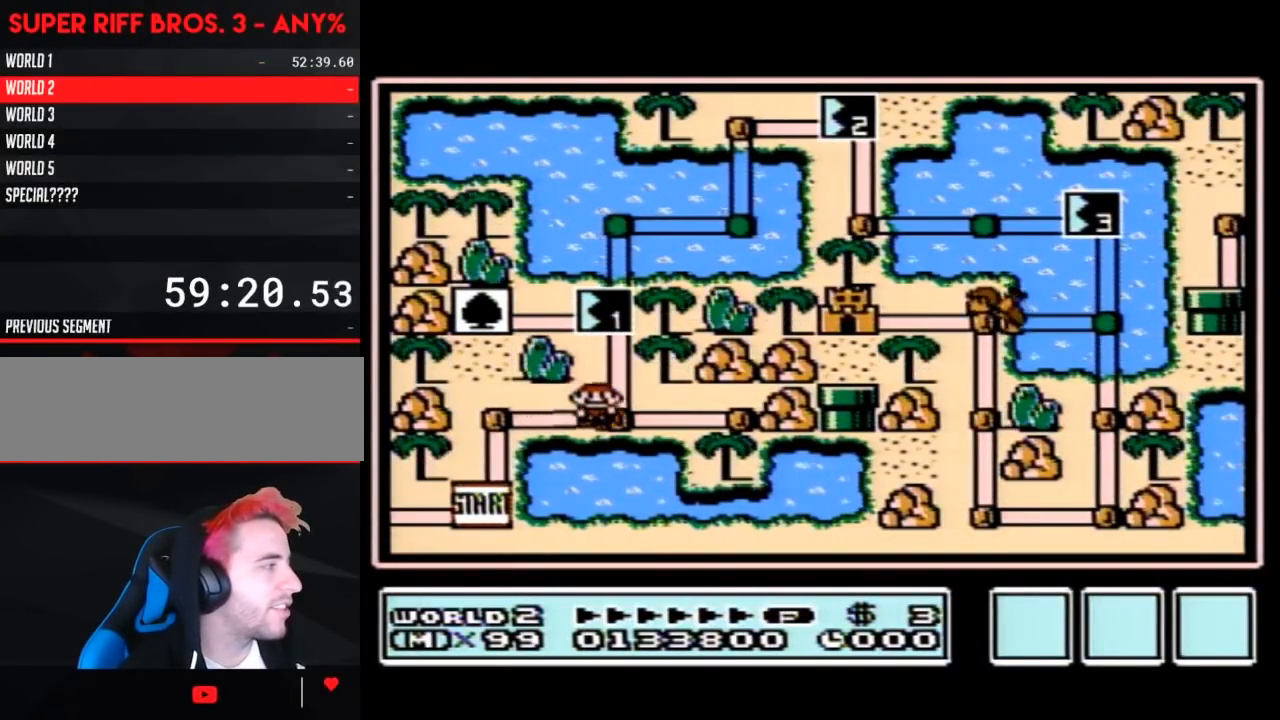
{"buttons": ["DPAD_UP"], "events": [[50, "DPAD_RIGHT", "up"], [133, "DPAD_UP", "down"]]}
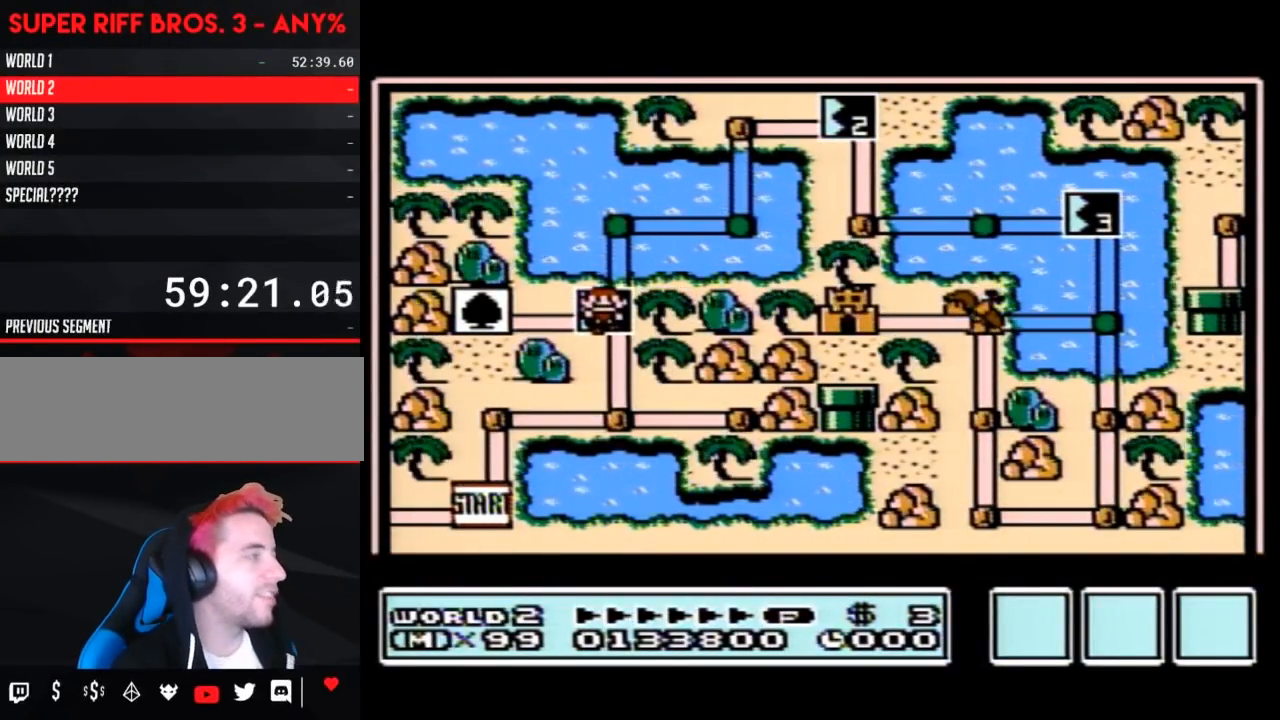
{"buttons": ["DPAD_UP"], "events": []}
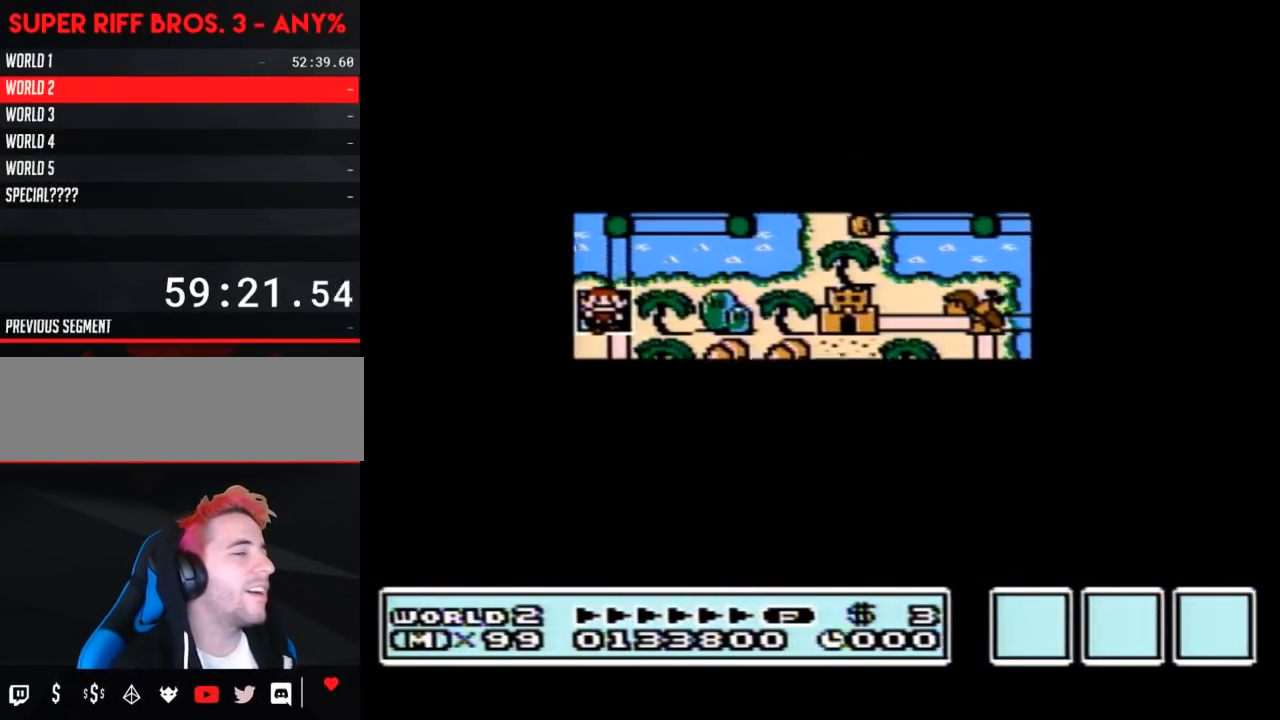
{"buttons": ["A"], "events": [[450, "DPAD_UP", "up"], [483, "A", "down"]]}
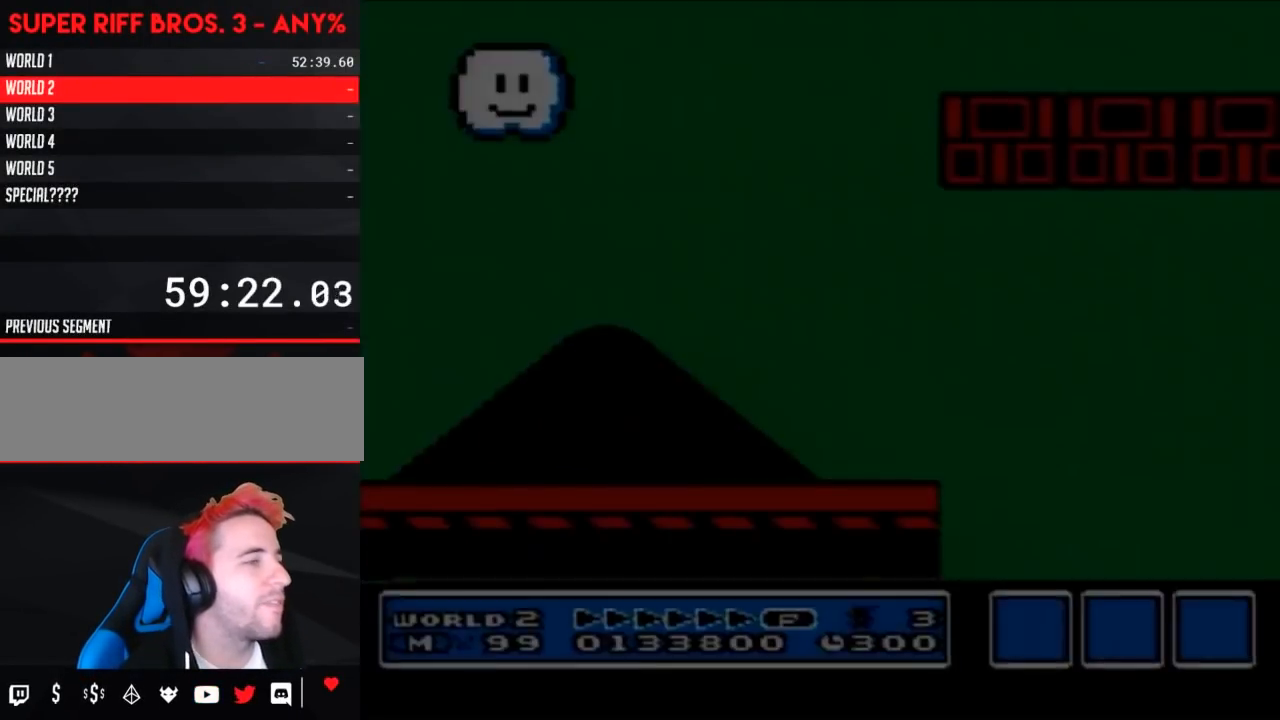
{"buttons": ["B", "DPAD_RIGHT"], "events": [[17, "A", "up"], [17, "B", "down"], [17, "DPAD_RIGHT", "down"]]}
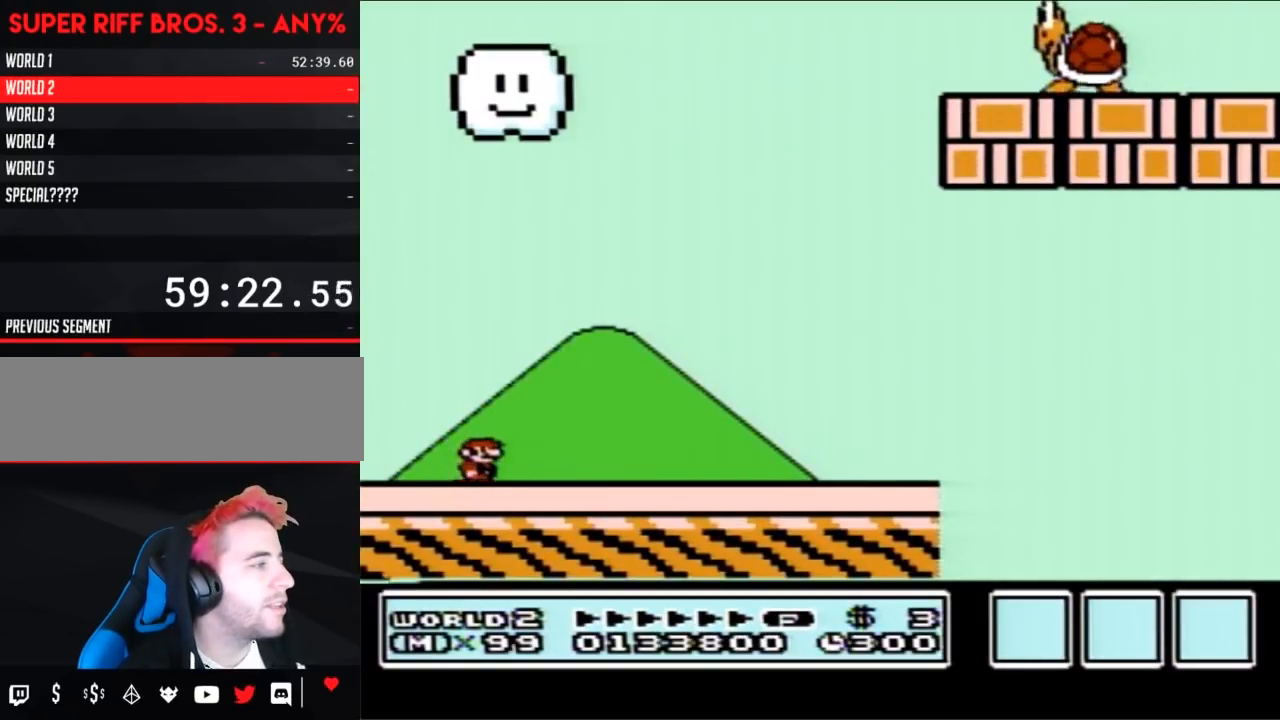
{"buttons": ["B", "DPAD_RIGHT"], "events": []}
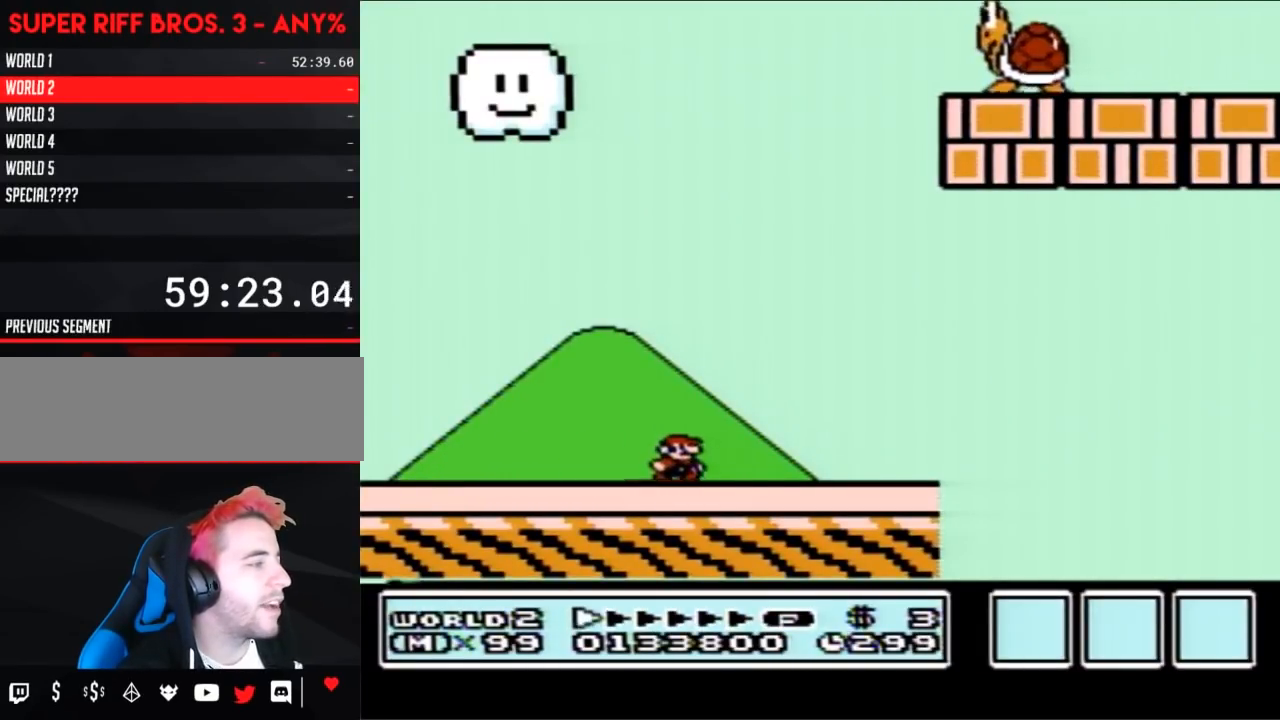
{"buttons": ["B", "DPAD_RIGHT"], "events": []}
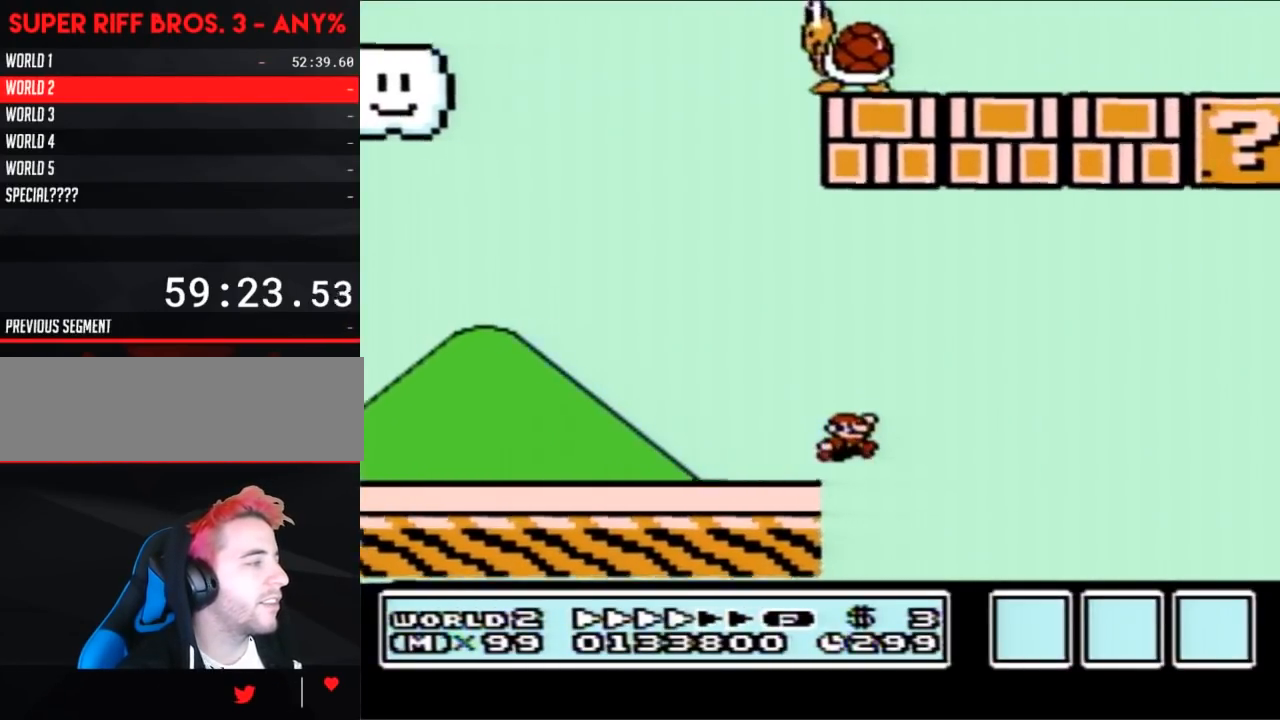
{"buttons": ["B", "DPAD_RIGHT"], "events": [[17, "A", "down"], [317, "A", "up"]]}
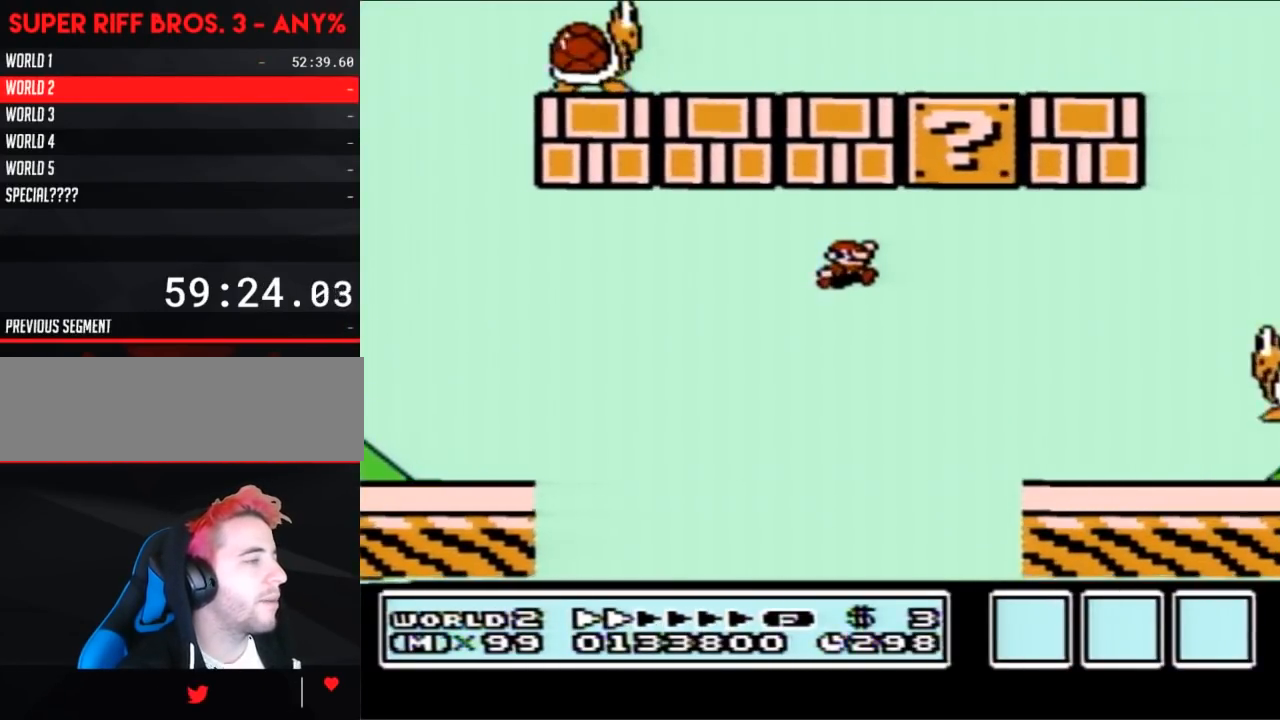
{"buttons": ["B", "DPAD_RIGHT"], "events": []}
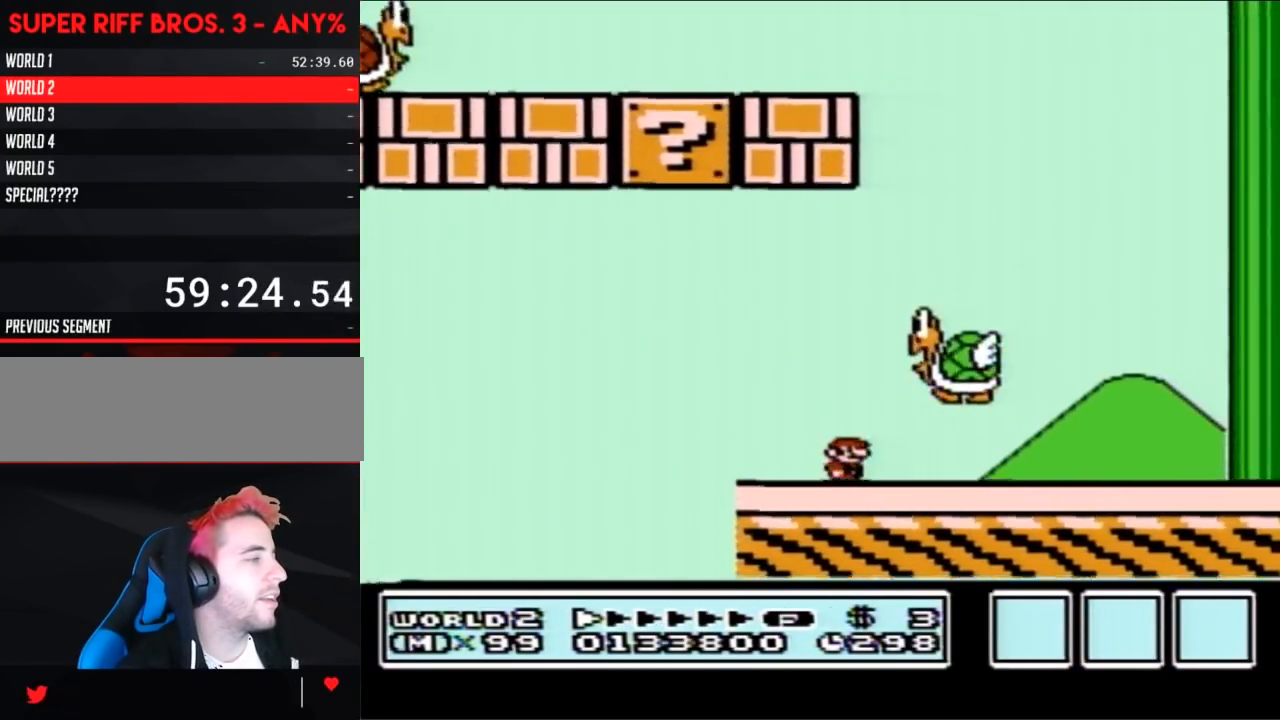
{"buttons": ["B", "DPAD_RIGHT"], "events": []}
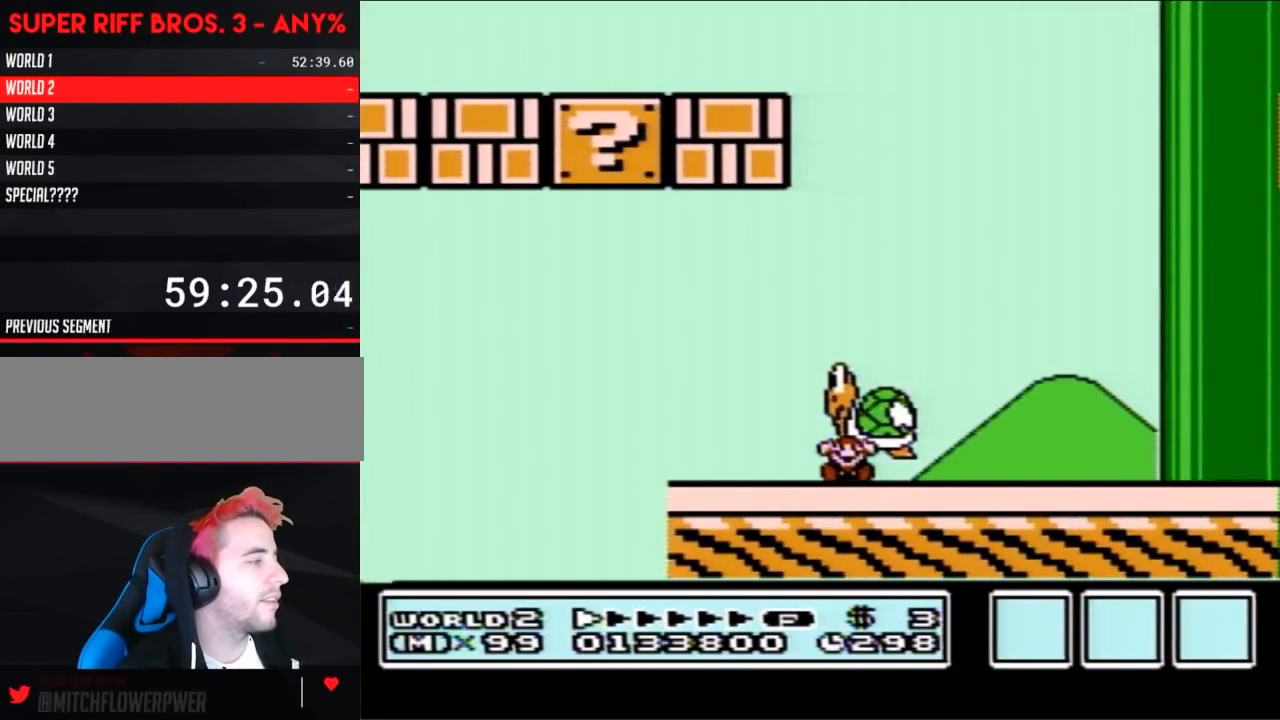
{"buttons": [], "events": [[450, "B", "up"], [500, "DPAD_RIGHT", "up"]]}